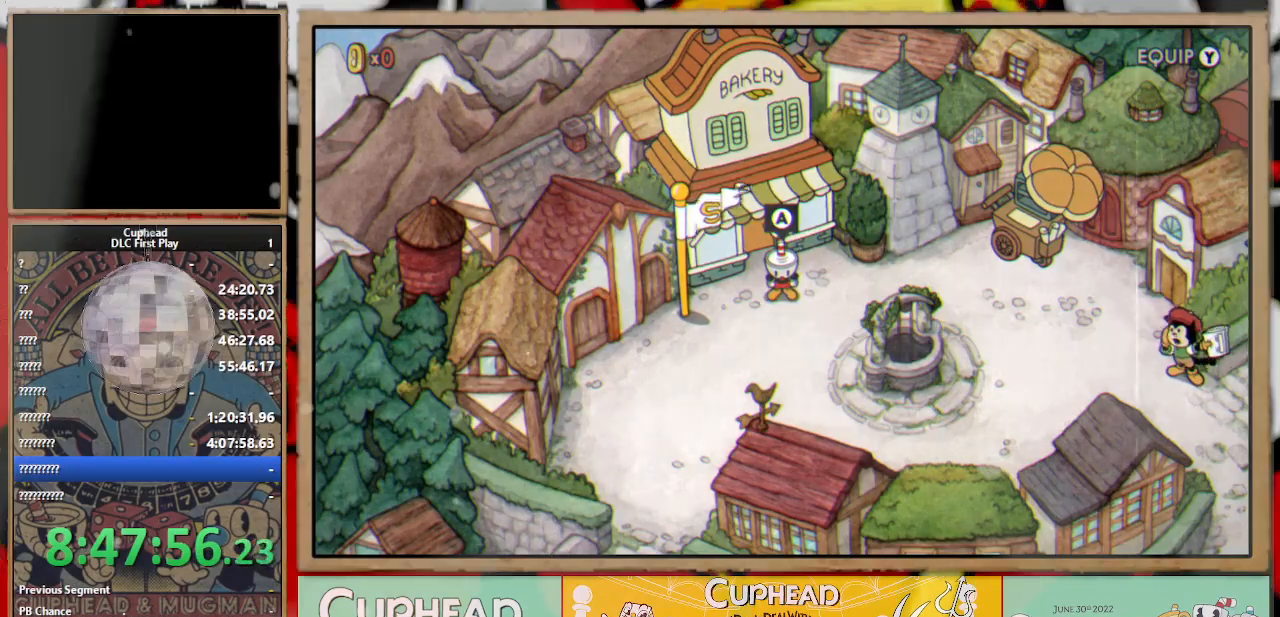
Gameplay with a controller (Xbox layout); each line is a JSON object with the inputs held at the frame after it (dt_ms = milliseconds from this image to that frame). "events" lists button and stick changes between this image and that frame as [ms after this image, input, new state], when the widget could be followed in between.
{"dt_ms": 1000, "buttons": ["DPAD_LEFT"], "left_stick": "center", "right_stick": "center"}
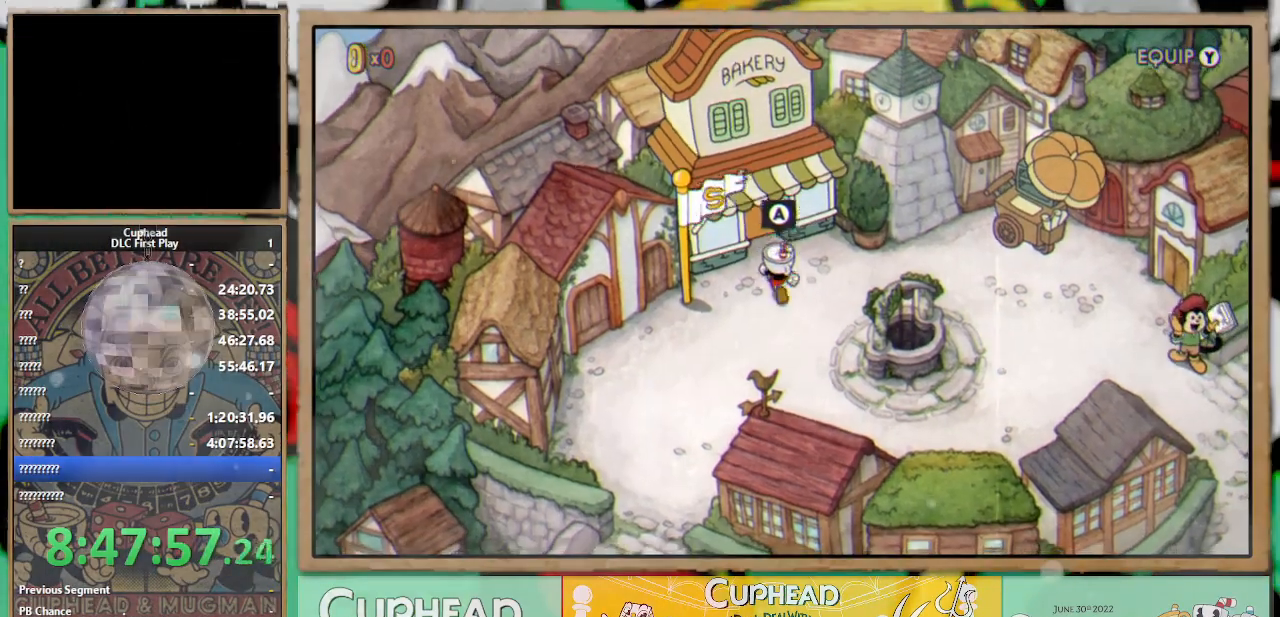
{"dt_ms": 500, "buttons": [], "left_stick": "center", "right_stick": "center", "events": [[67, "DPAD_DOWN", "down"], [67, "DPAD_LEFT", "up"], [83, "DPAD_RIGHT", "down"], [150, "DPAD_DOWN", "up"], [217, "DPAD_RIGHT", "up"]]}
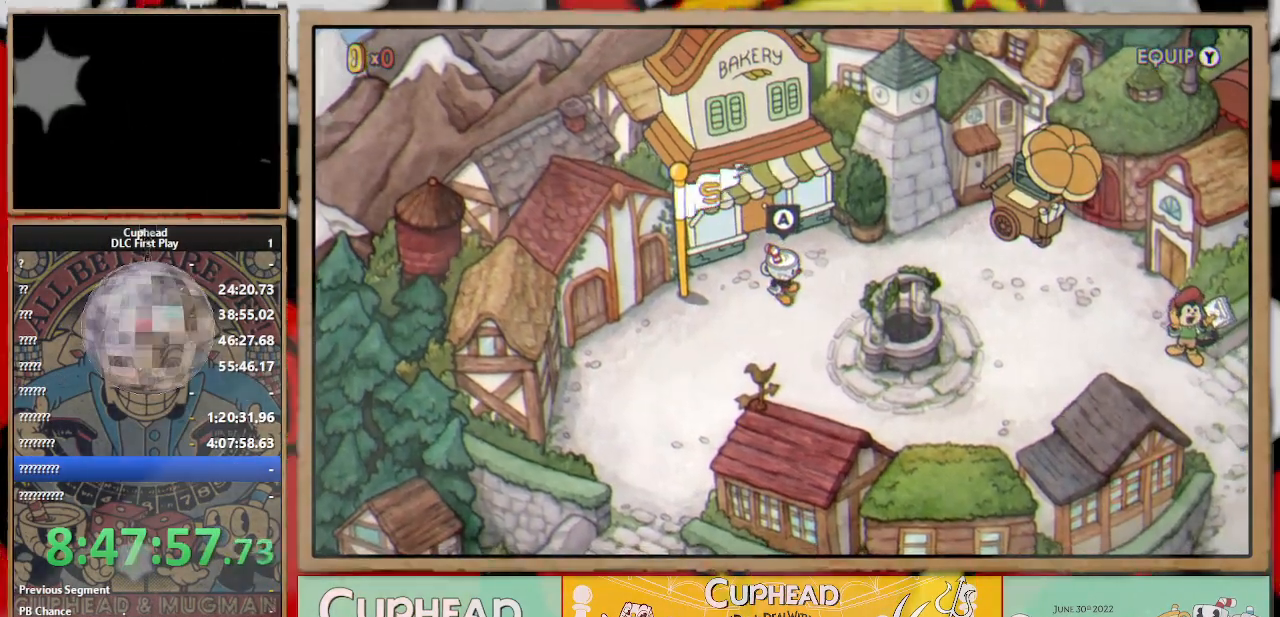
{"dt_ms": 500, "buttons": [], "left_stick": "center", "right_stick": "center", "events": []}
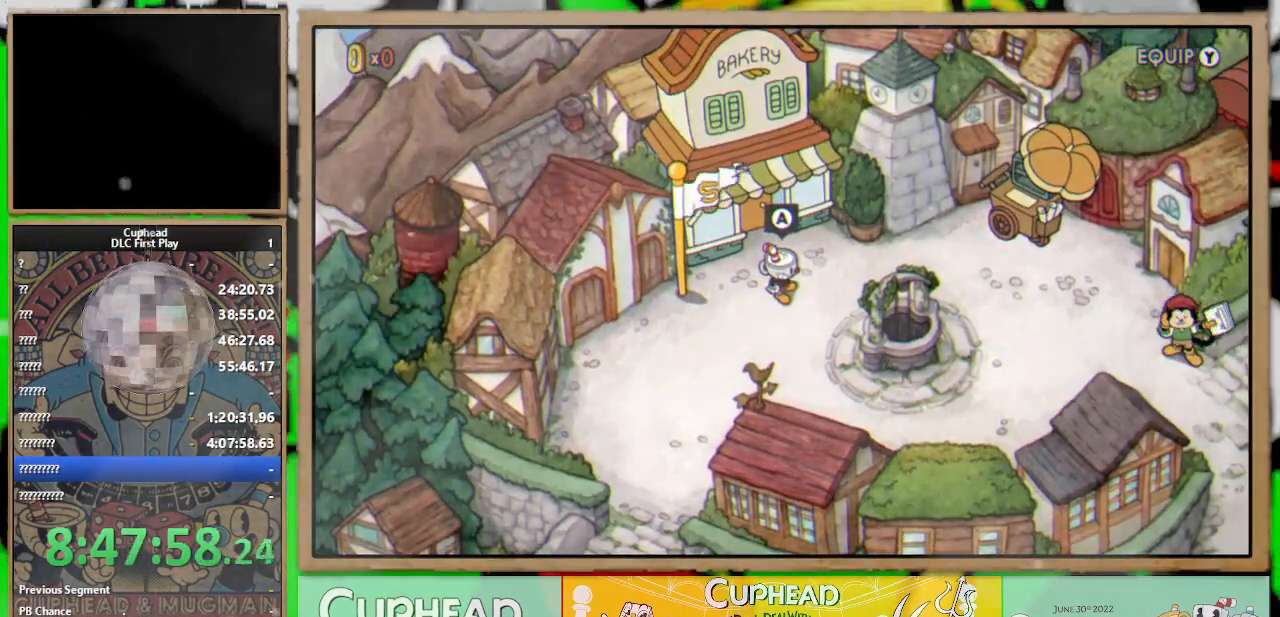
{"dt_ms": 500, "buttons": [], "left_stick": "center", "right_stick": "center", "events": []}